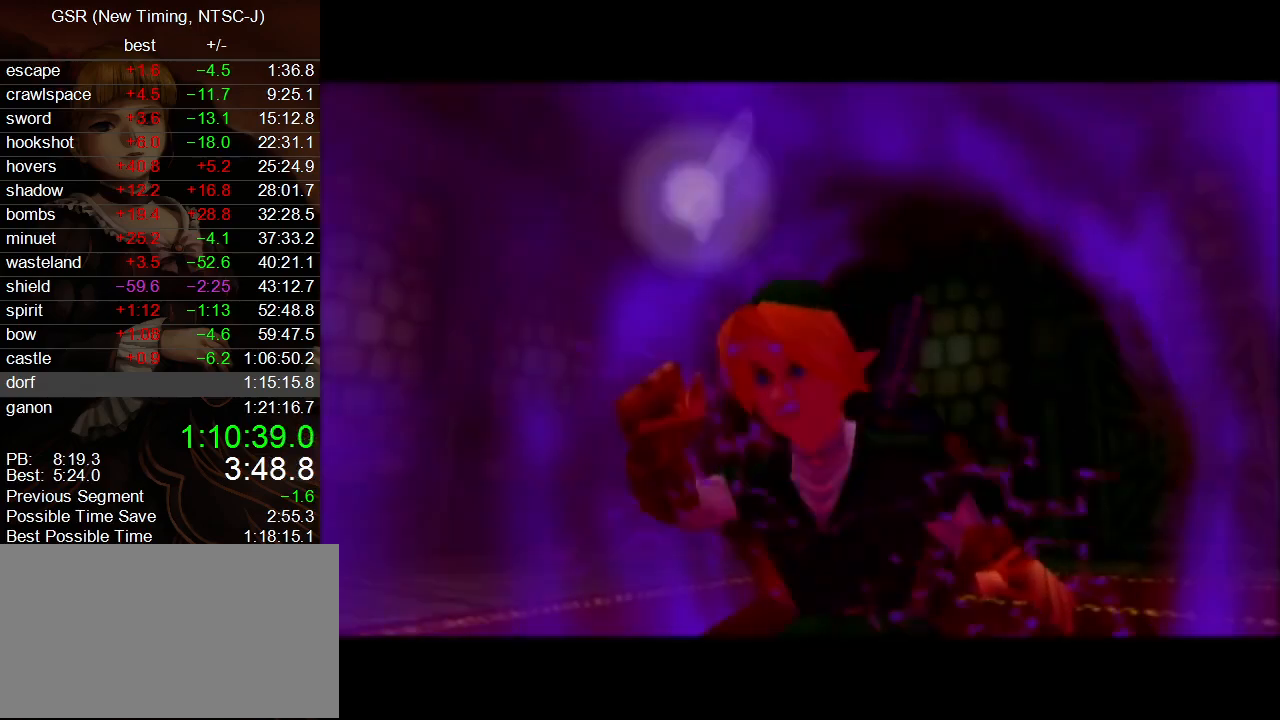
Gameplay with a controller (Nintendo layout); each line is a JSON object with the inputs held at the frame after it. "events" lists button and stick changes between this image and that frame as [ms after this image, input, new state], when the widget could be followed in between. Not read: L3 R3.
{"buttons": ["A"], "left_stick": "center", "right_stick": "center", "events": [[333, "A", "down"], [417, "A", "up"], [483, "A", "down"]]}
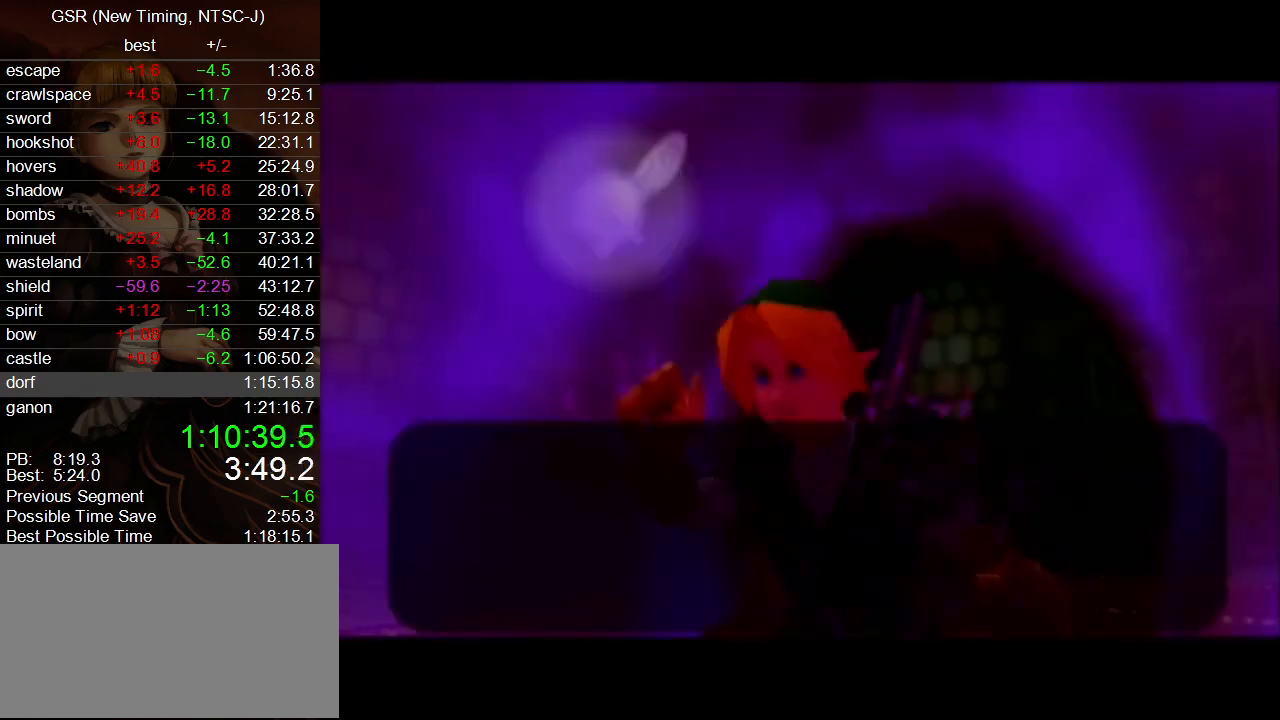
{"buttons": ["A", "B"], "left_stick": "center", "right_stick": "center"}
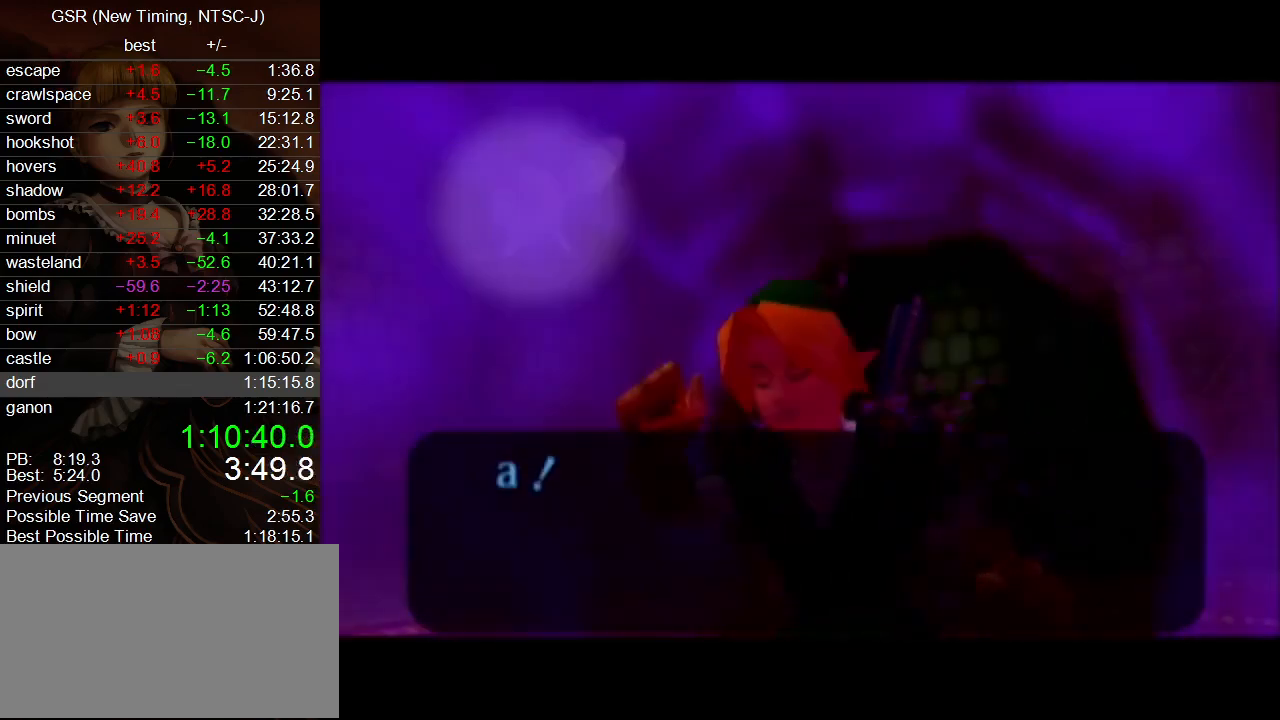
{"buttons": ["B"], "left_stick": "center", "right_stick": "center", "events": [[17, "A", "up"], [117, "A", "down"], [167, "A", "up"], [233, "A", "down"], [333, "A", "up"], [383, "A", "down"], [450, "A", "up"]]}
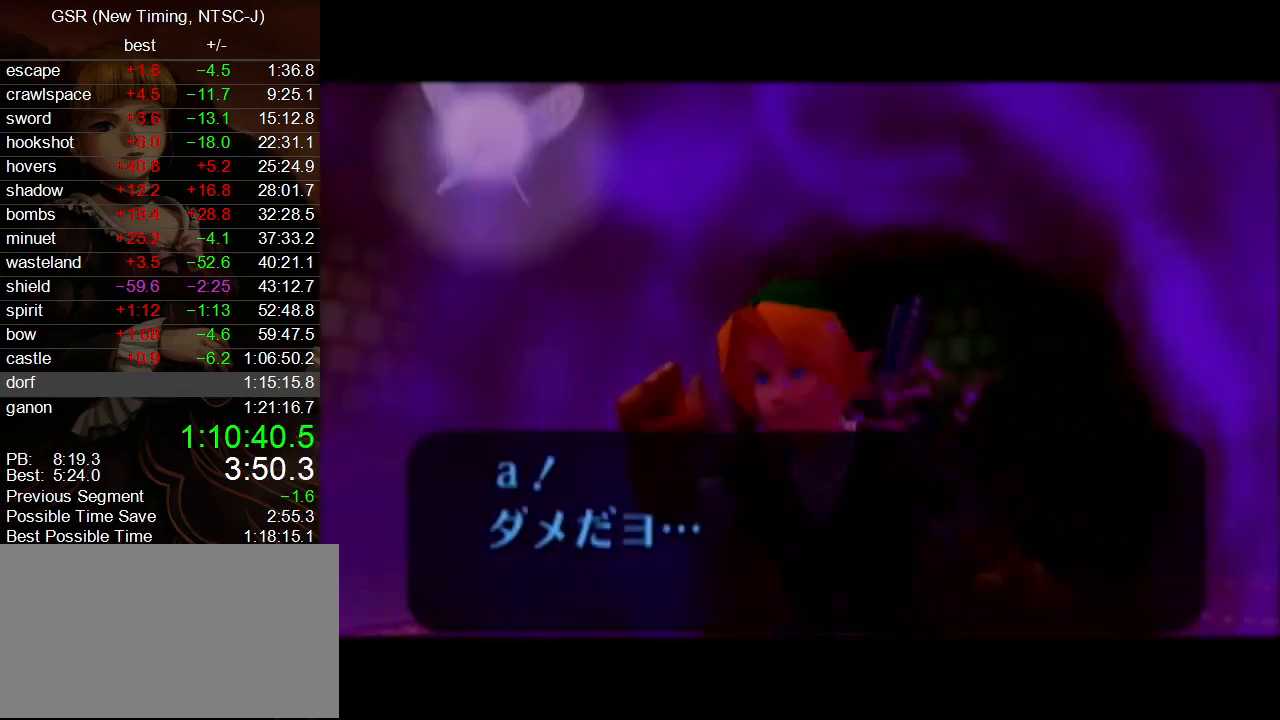
{"buttons": ["A"], "left_stick": "center", "right_stick": "center"}
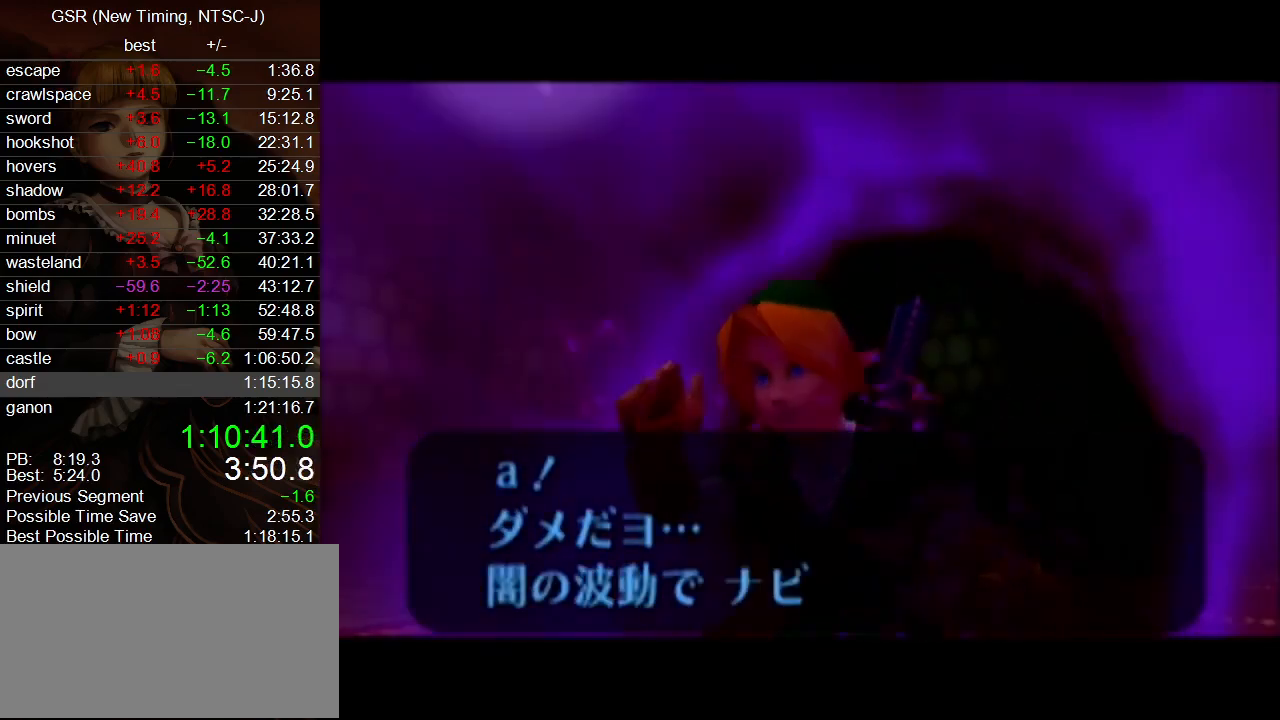
{"buttons": [], "left_stick": "center", "right_stick": "center", "events": [[50, "A", "up"], [100, "A", "down"], [167, "A", "up"], [233, "A", "down"], [333, "A", "up"], [383, "A", "down"], [483, "A", "up"]]}
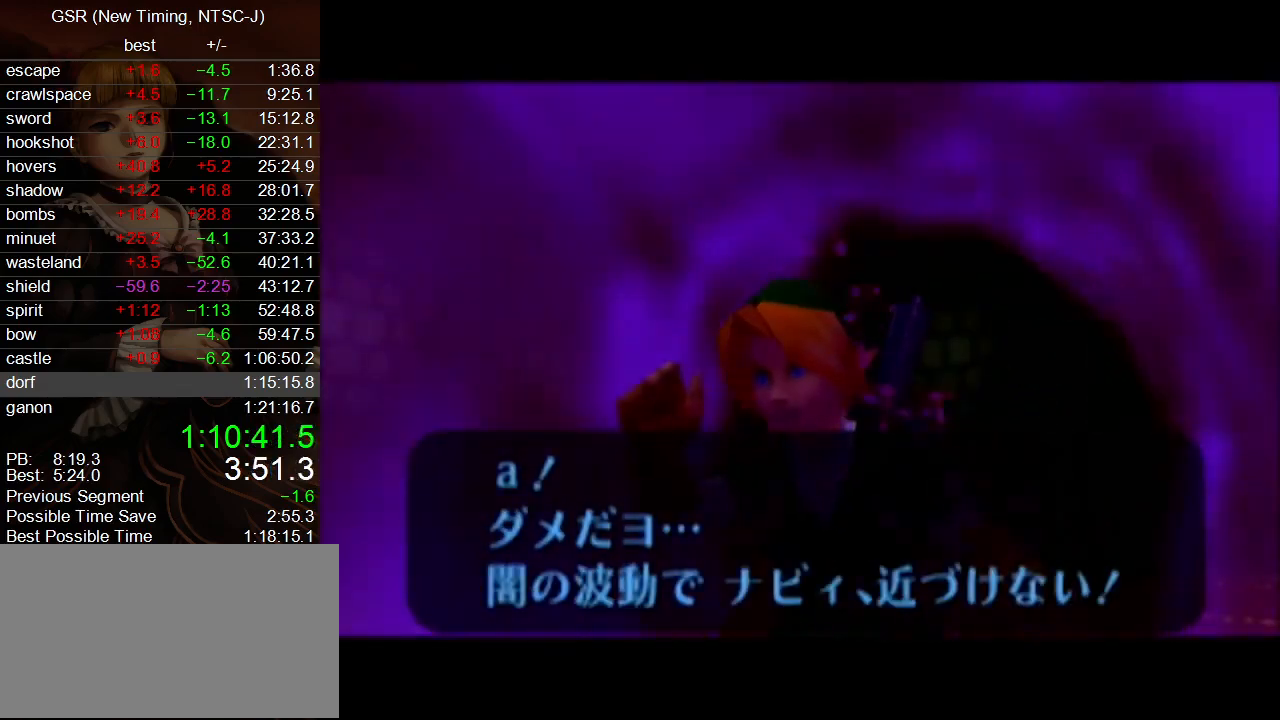
{"buttons": ["B"], "left_stick": "center", "right_stick": "center"}
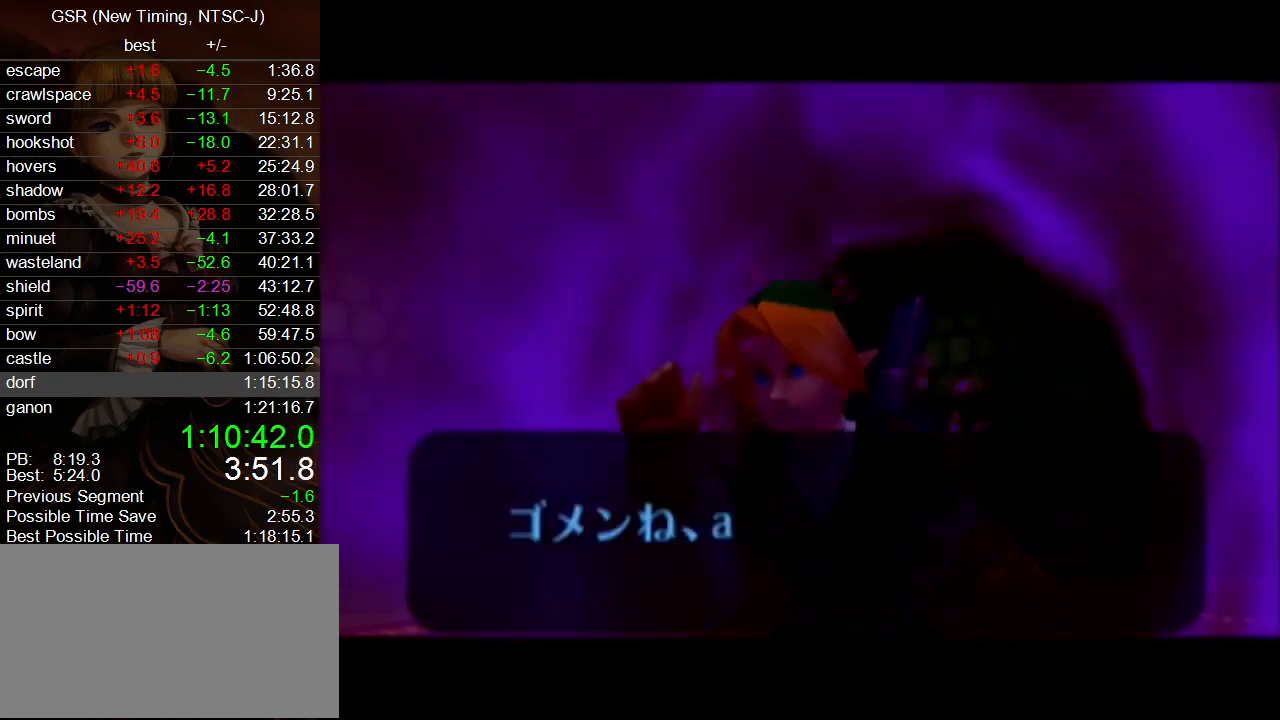
{"buttons": ["A"], "left_stick": "center", "right_stick": "center"}
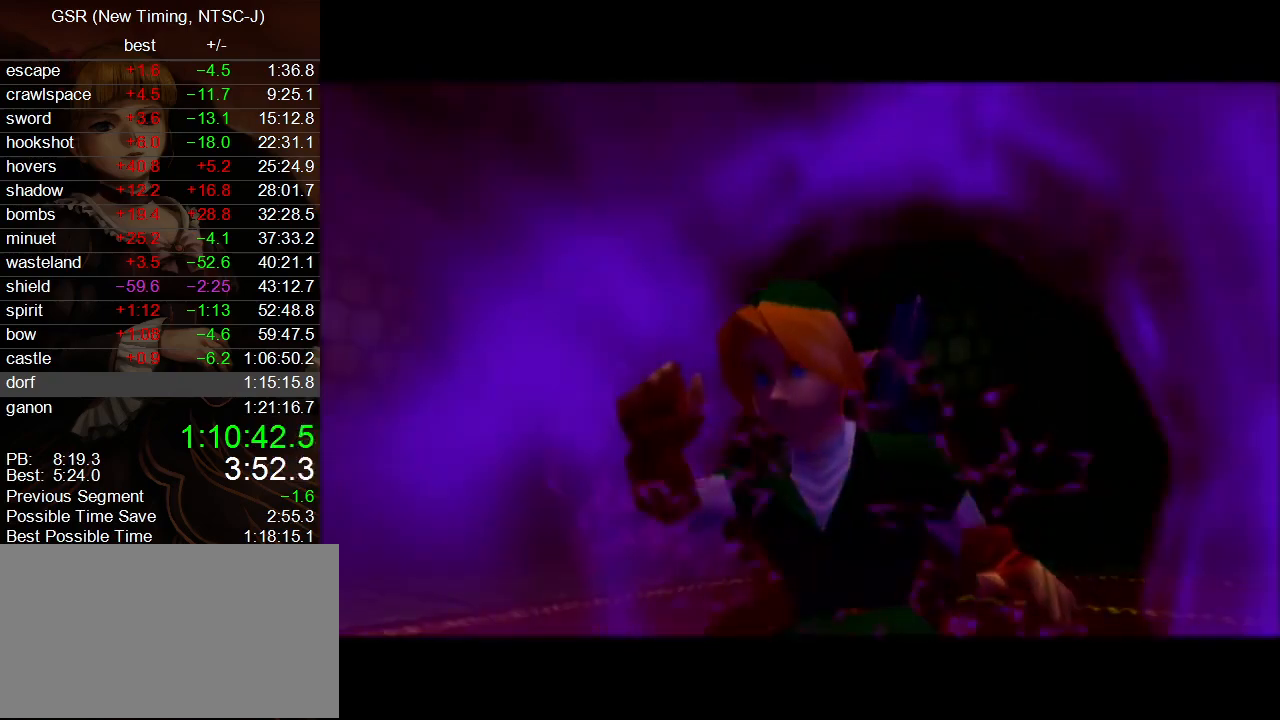
{"buttons": [], "left_stick": "center", "right_stick": "center", "events": [[83, "A", "up"], [150, "A", "down"], [200, "A", "up"], [333, "A", "down"], [350, "A", "up"]]}